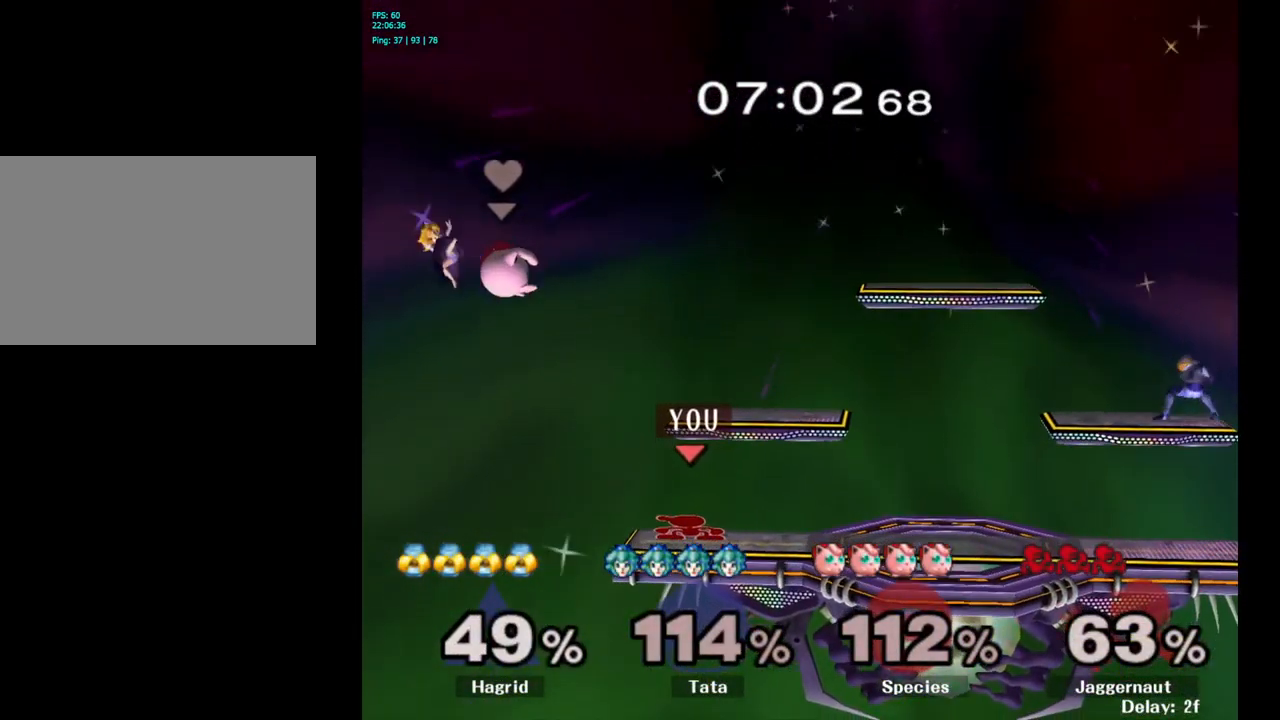
Gameplay with a controller (Nintendo layout); each line is a JSON object with the inputs held at the frame after it. "events" lists button and stick changes between this image and that frame as [ms after this image, input, new state], when the widget could be followed in between. Not read: L3 R3.
{"buttons": ["Y", "R1"], "left_stick": "down-right", "right_stick": "center", "events": [[100, "left_stick", "center"], [417, "Y", "down"], [450, "left_stick", "down-right"], [467, "R1", "down"]]}
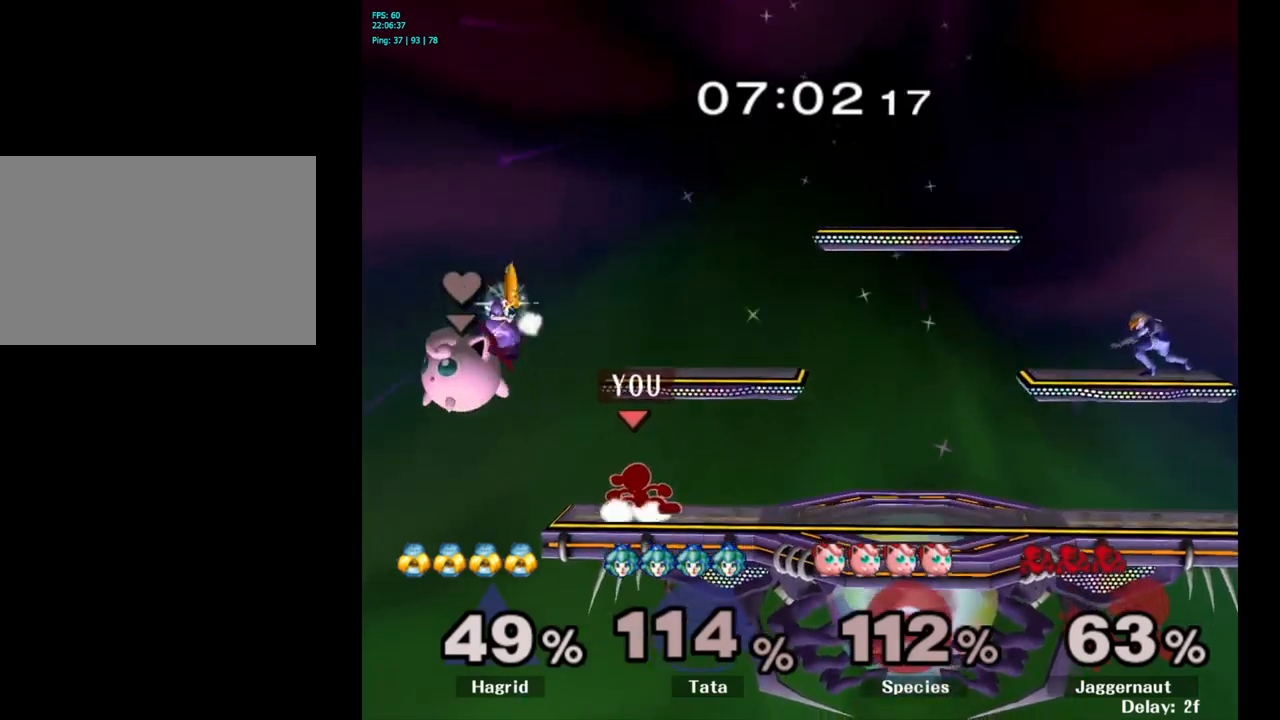
{"buttons": ["Y"], "left_stick": "right", "right_stick": "center", "events": [[100, "Y", "up"], [117, "R1", "up"], [117, "left_stick", "center"], [250, "left_stick", "right"], [467, "Y", "down"]]}
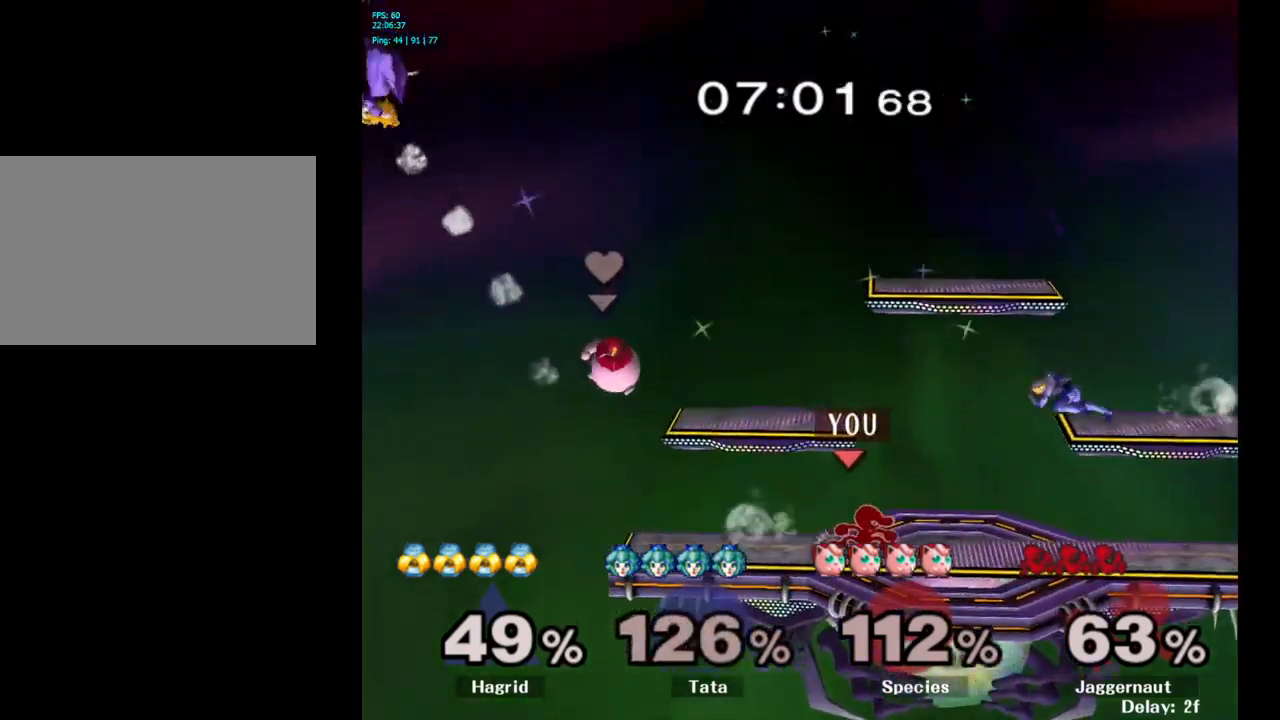
{"buttons": [], "left_stick": "center", "right_stick": "center", "events": [[33, "Y", "up"], [100, "A", "down"], [150, "A", "up"], [433, "left_stick", "center"]]}
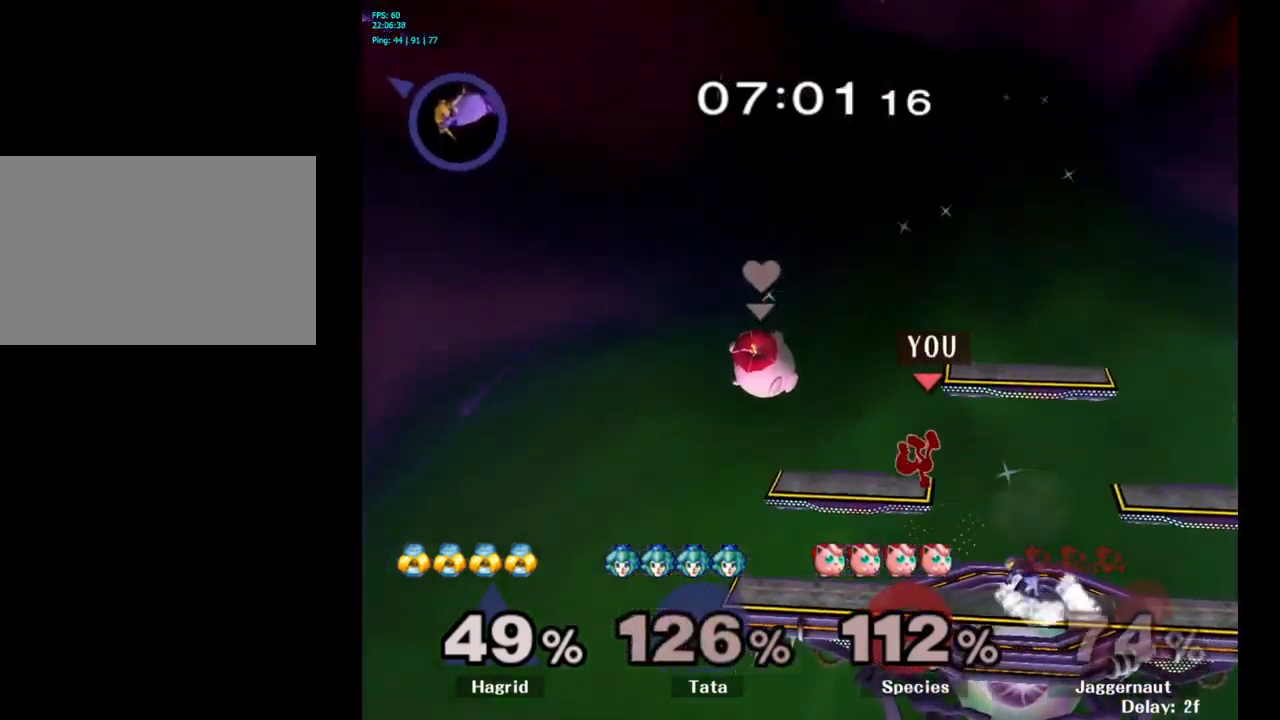
{"buttons": [], "left_stick": "center", "right_stick": "center", "events": []}
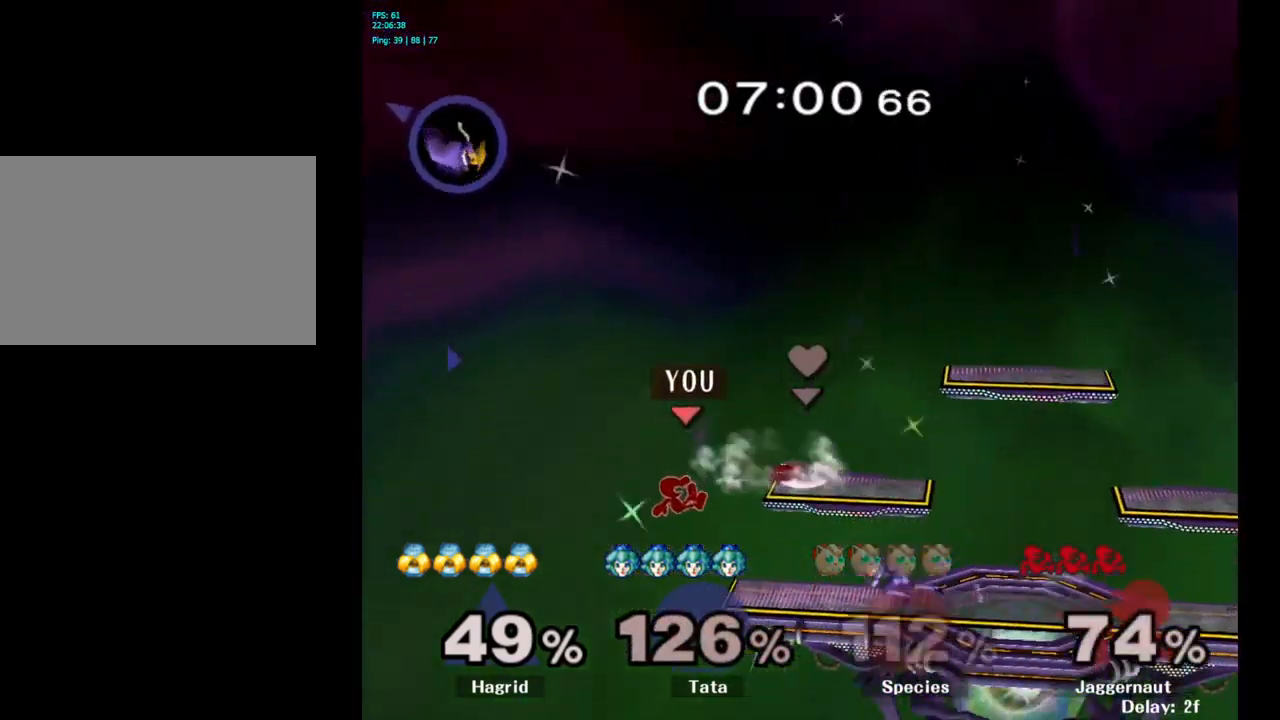
{"buttons": [], "left_stick": "center", "right_stick": "center", "events": [[33, "left_stick", "right"], [333, "left_stick", "center"]]}
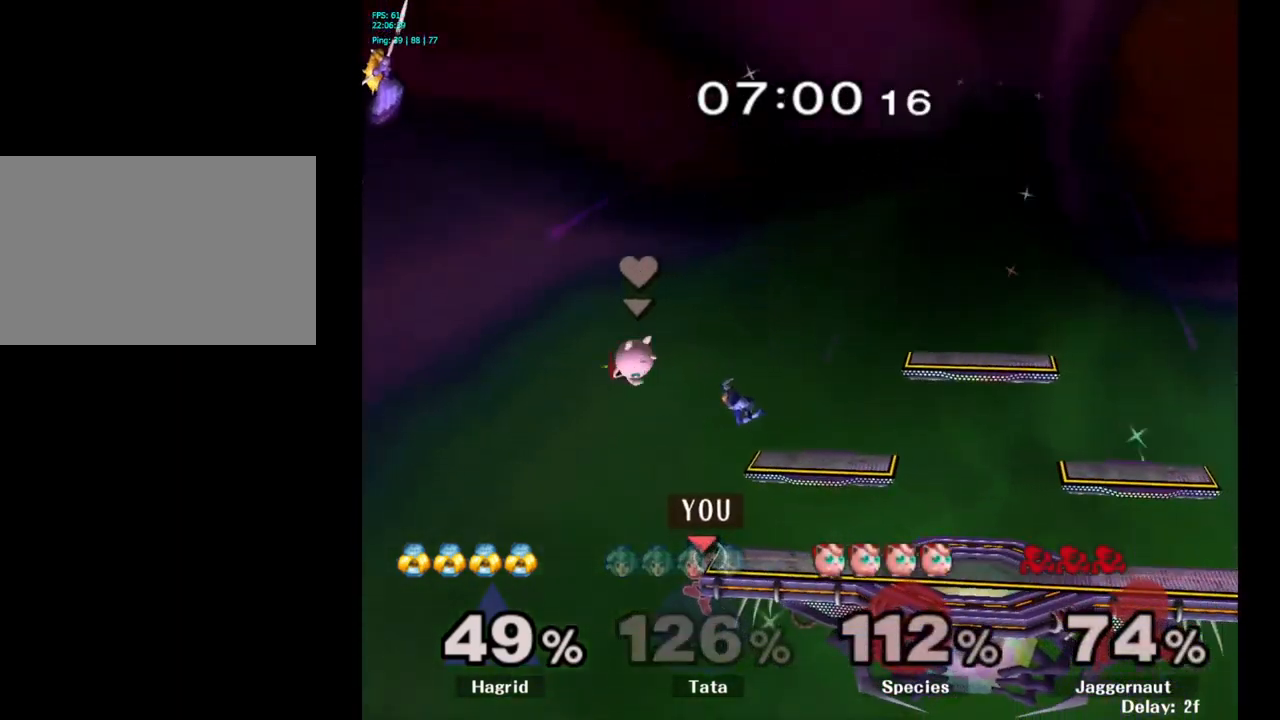
{"buttons": [], "left_stick": "right", "right_stick": "center", "events": [[67, "left_stick", "left"], [117, "left_stick", "center"], [133, "Y", "down"], [217, "A", "down"], [283, "left_stick", "right"], [333, "Y", "up"], [383, "A", "up"]]}
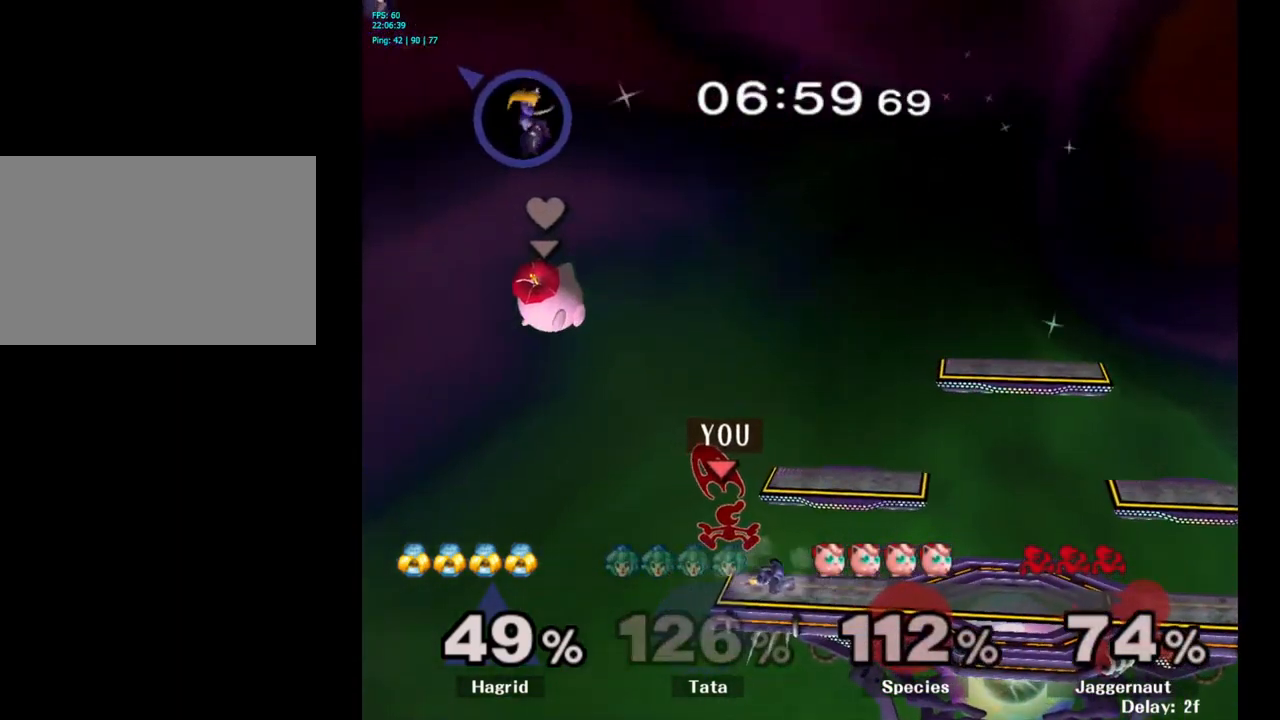
{"buttons": ["R1"], "left_stick": "down-right", "right_stick": "center", "events": [[267, "left_stick", "down-right"], [350, "R1", "down"]]}
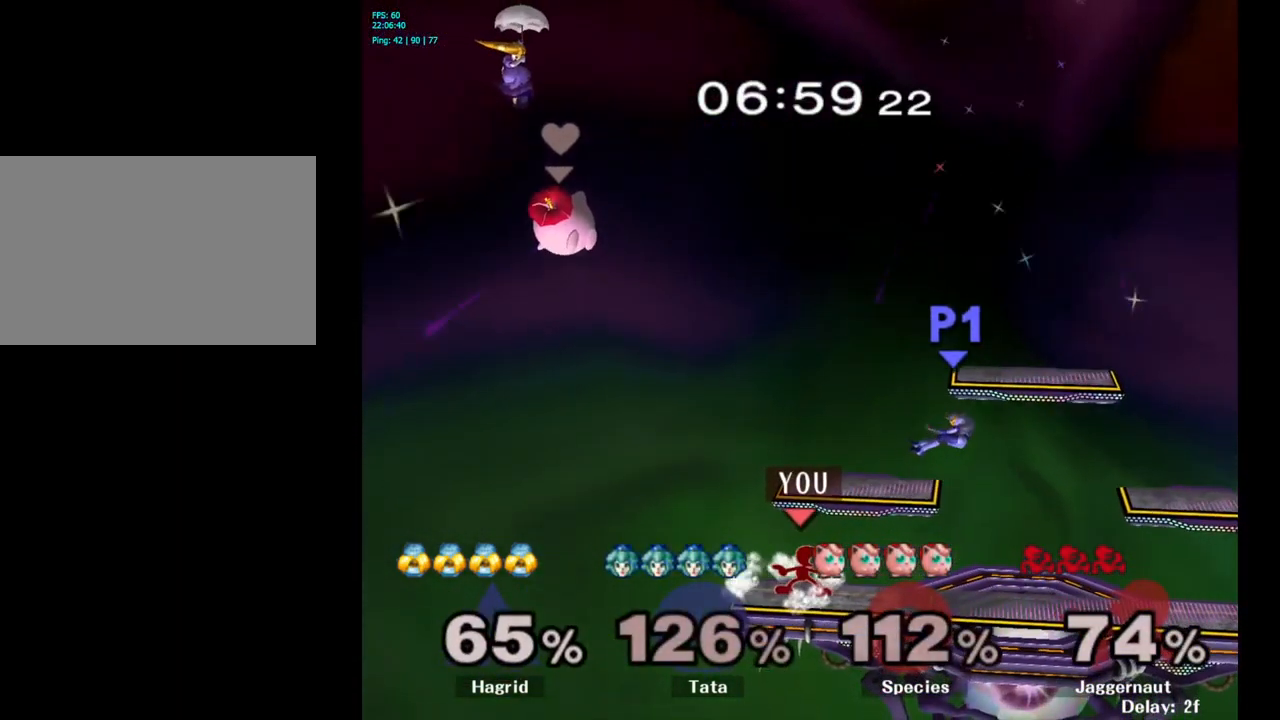
{"buttons": [], "left_stick": "right", "right_stick": "center", "events": [[17, "R1", "up"], [33, "left_stick", "center"], [167, "left_stick", "right"]]}
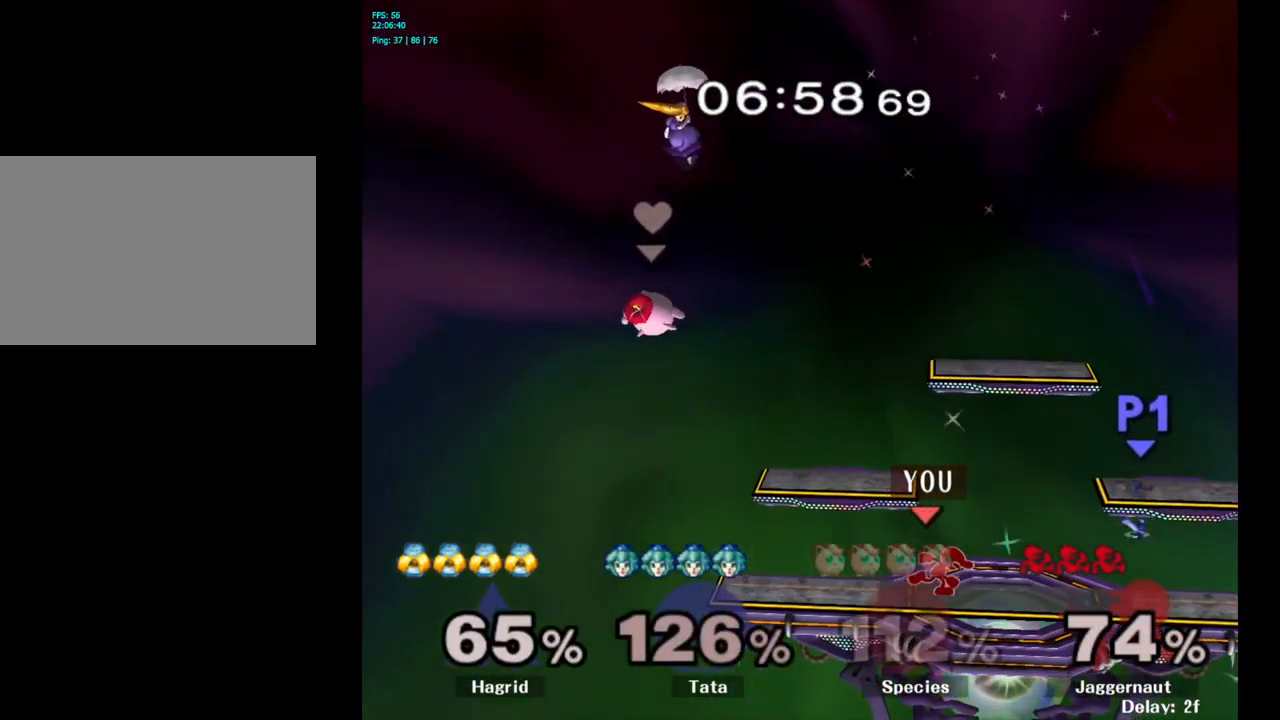
{"buttons": [], "left_stick": "right", "right_stick": "center", "events": [[167, "Y", "down"], [200, "Y", "up"]]}
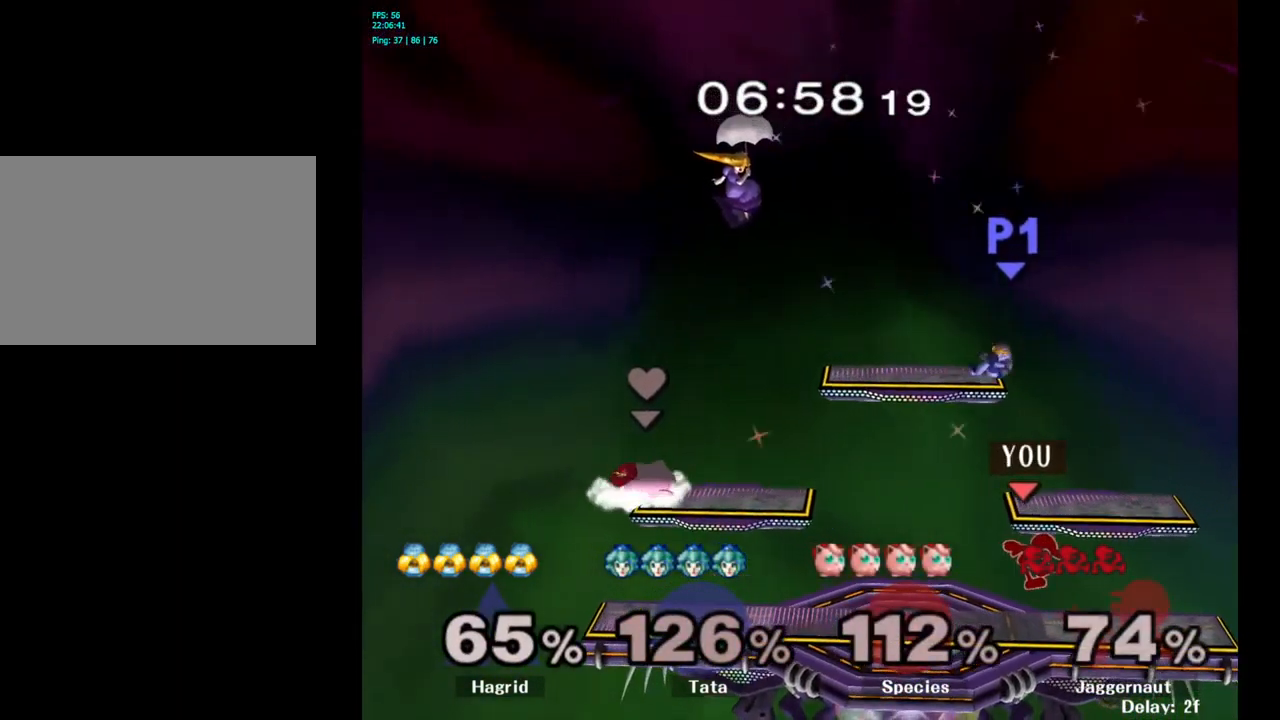
{"buttons": ["A"], "left_stick": "left", "right_stick": "center", "events": [[17, "left_stick", "center"], [367, "left_stick", "left"], [383, "Y", "down"], [433, "Y", "up"], [500, "A", "down"]]}
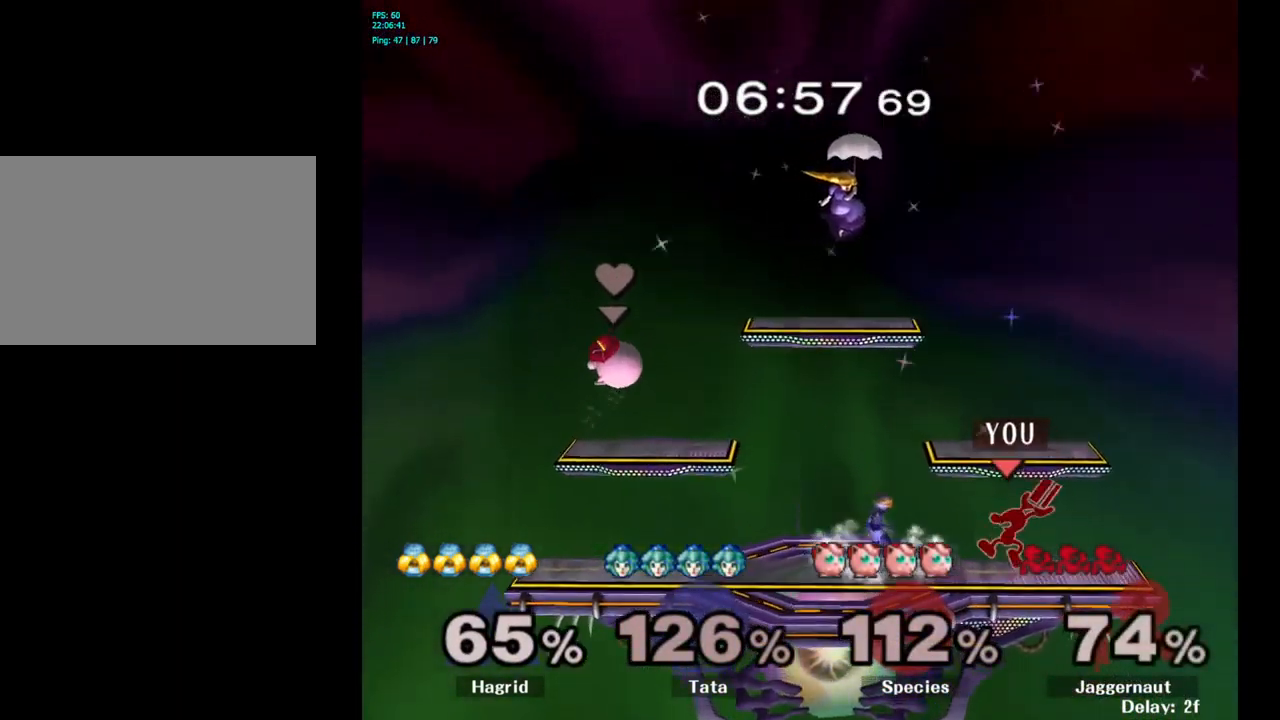
{"buttons": ["R1"], "left_stick": "down-left", "right_stick": "center", "events": [[100, "A", "up"], [416, "left_stick", "down-left"], [483, "R1", "down"]]}
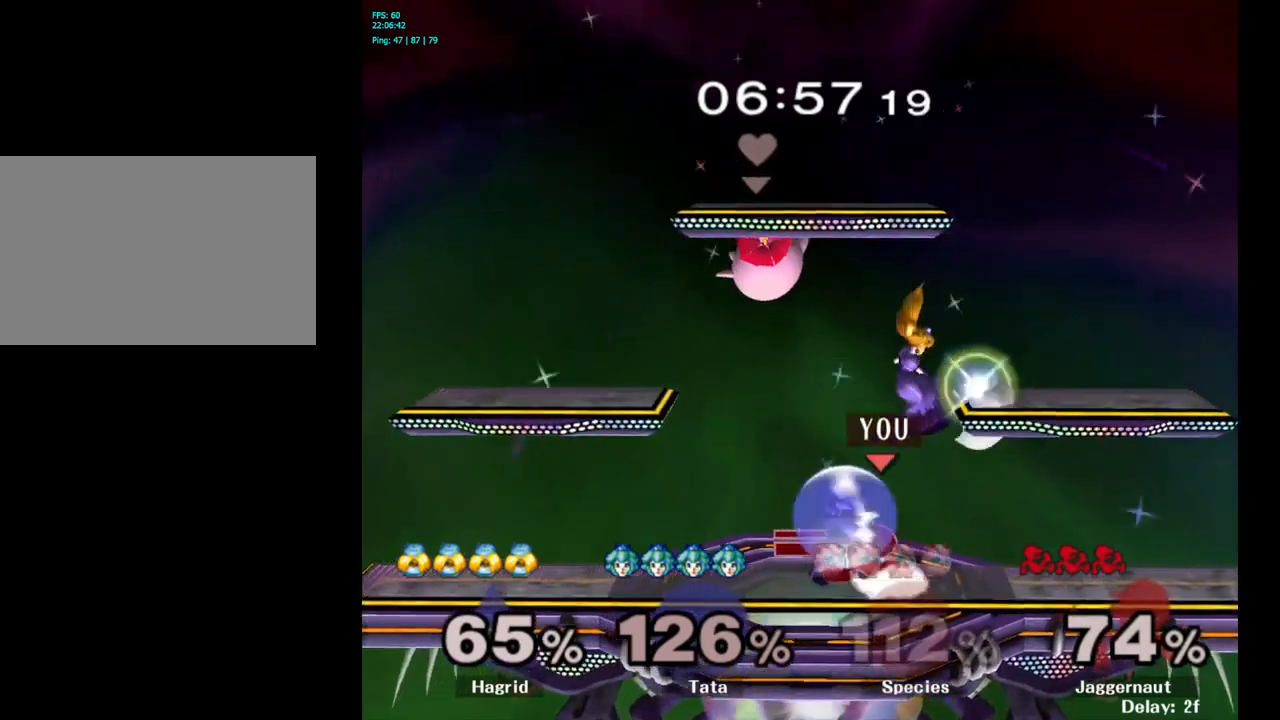
{"buttons": ["R1"], "left_stick": "center", "right_stick": "center", "events": [[184, "left_stick", "center"]]}
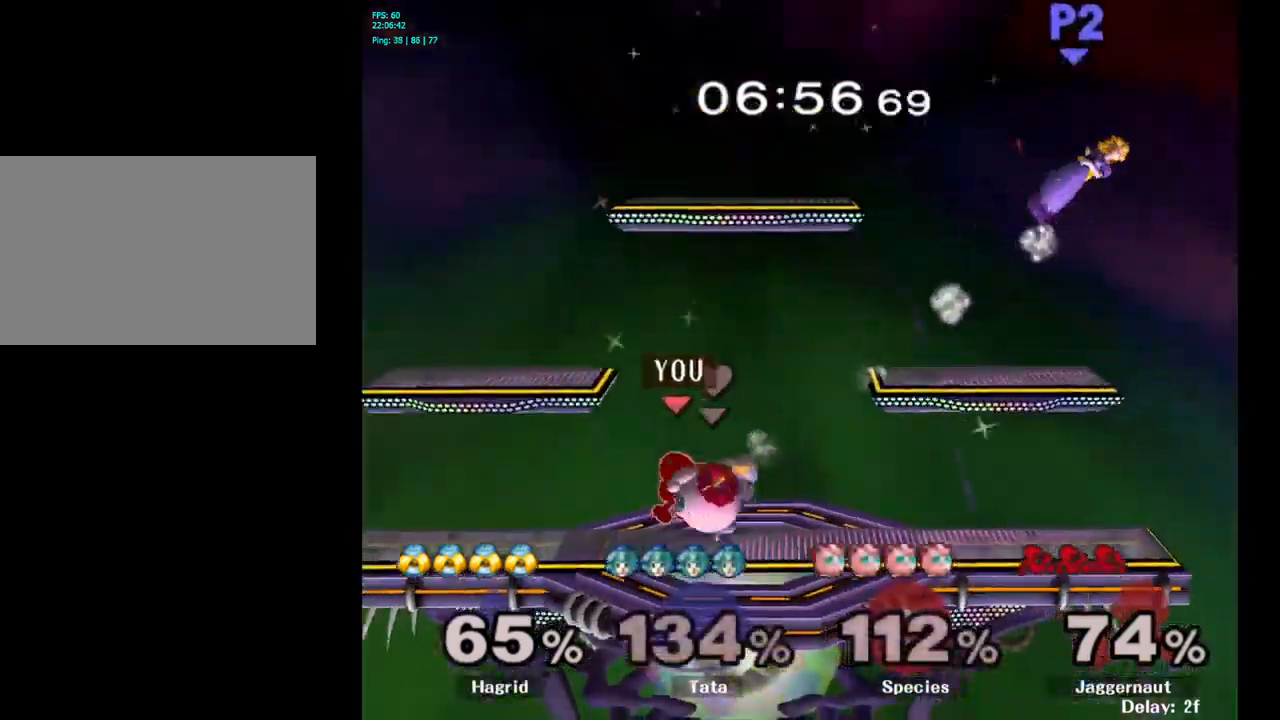
{"buttons": [], "left_stick": "center", "right_stick": "center", "events": [[100, "R1", "up"]]}
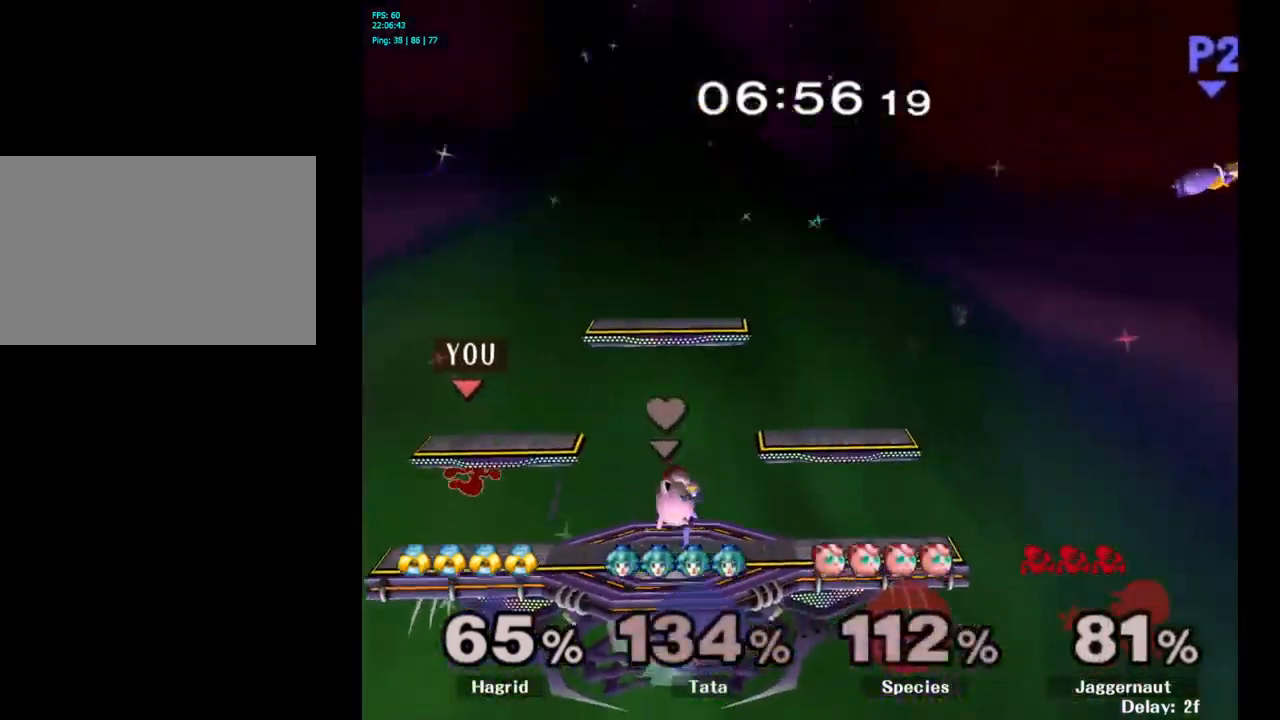
{"buttons": [], "left_stick": "center", "right_stick": "center", "events": [[150, "left_stick", "right"], [417, "left_stick", "center"]]}
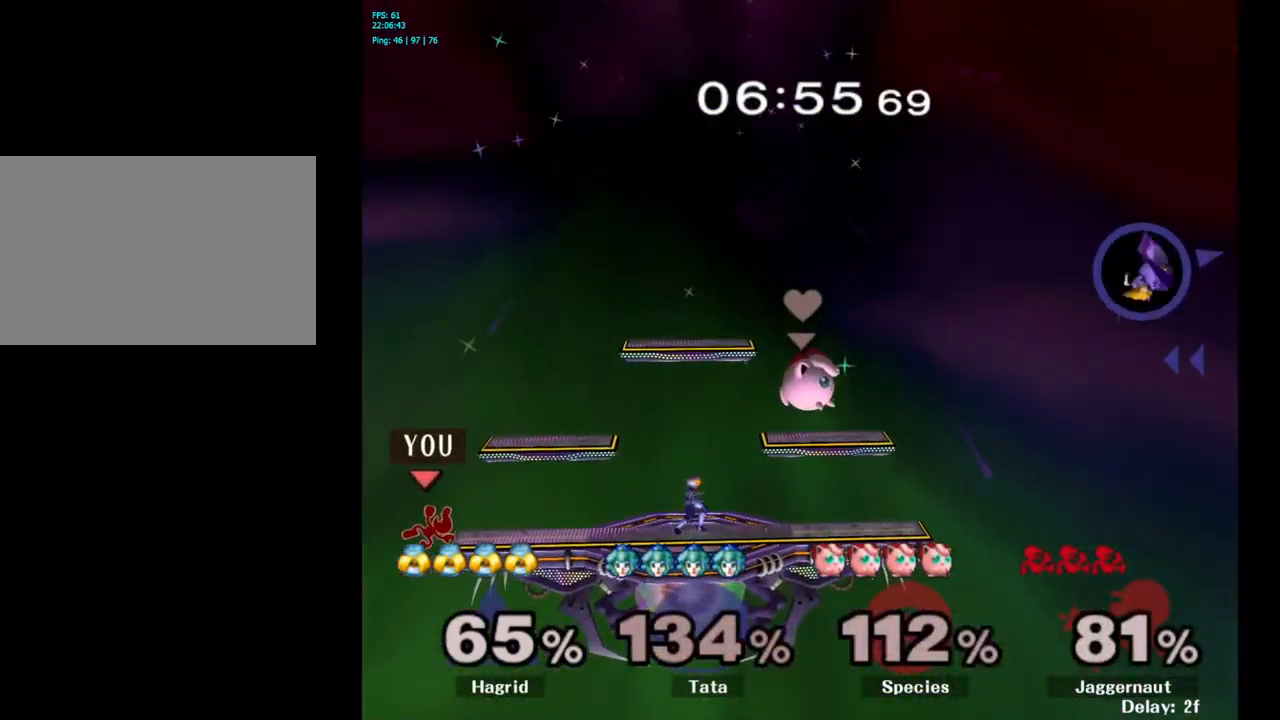
{"buttons": ["Y"], "left_stick": "right", "right_stick": "center", "events": [[217, "left_stick", "left"], [300, "left_stick", "right"], [334, "Y", "down"]]}
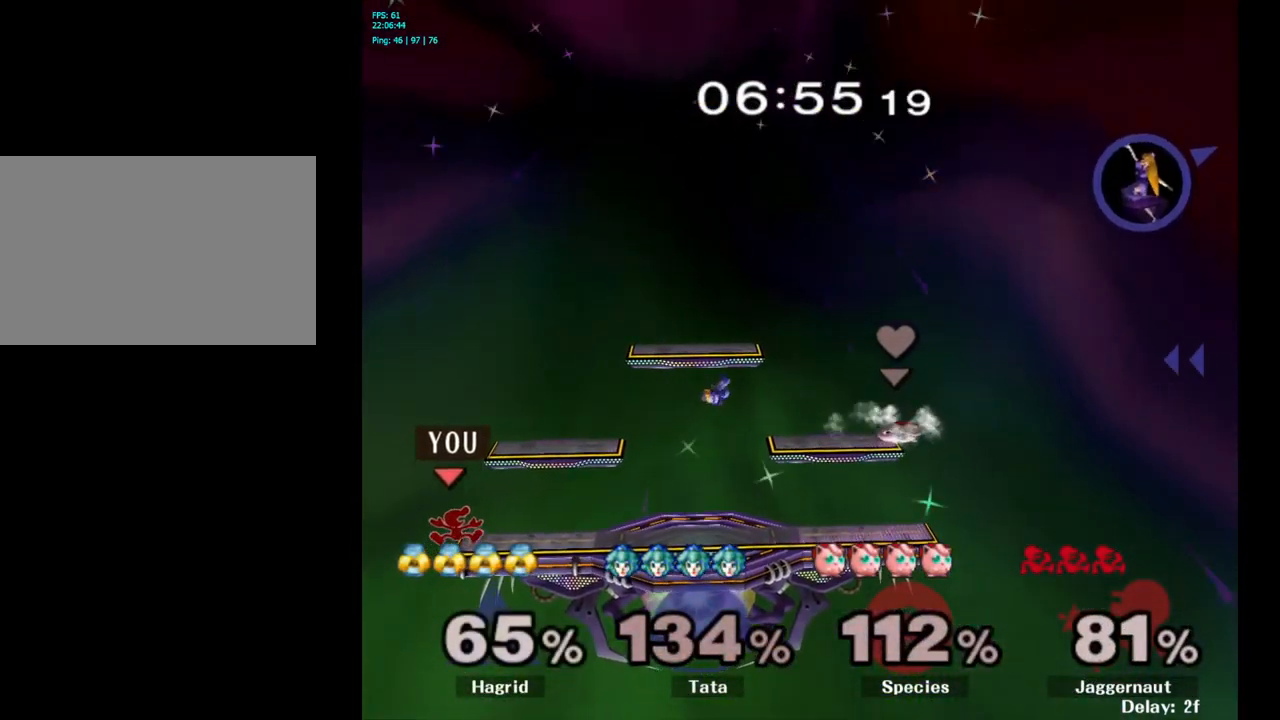
{"buttons": [], "left_stick": "right", "right_stick": "center", "events": [[50, "R1", "down"], [100, "Y", "up"], [150, "left_stick", "center"], [167, "R1", "up"], [267, "left_stick", "right"], [317, "Y", "down"], [367, "Y", "up"]]}
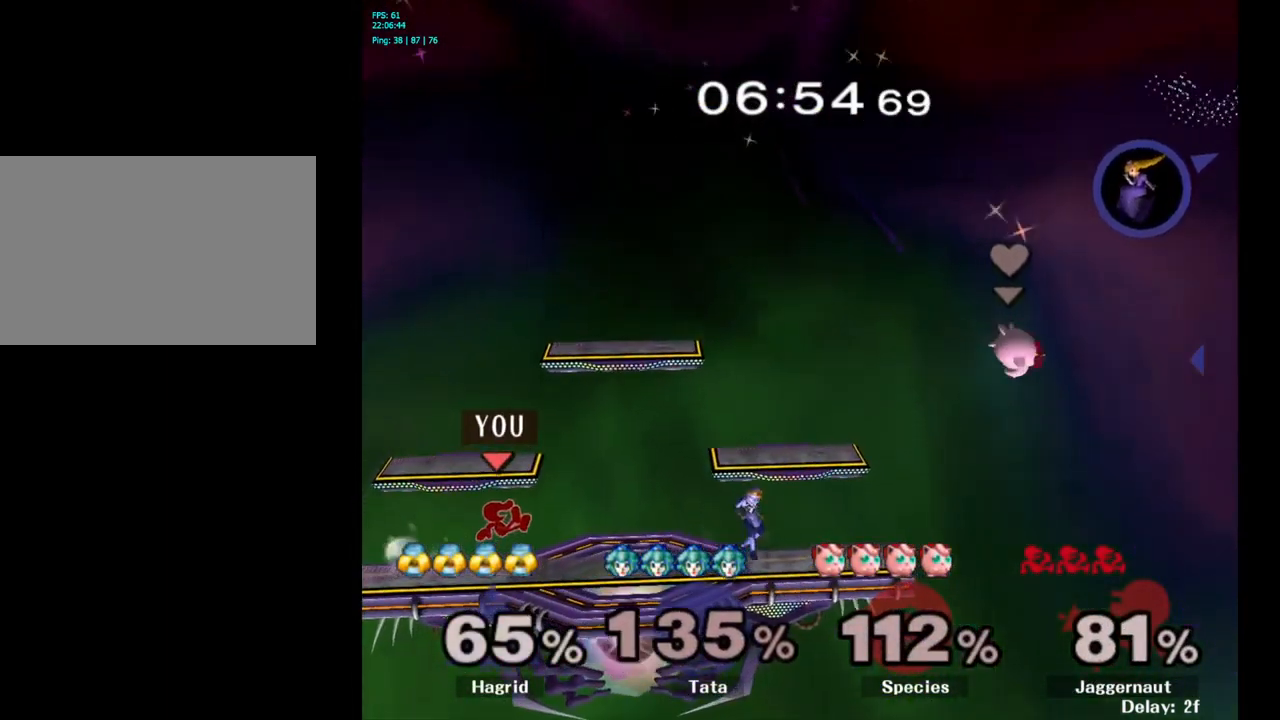
{"buttons": [], "left_stick": "center", "right_stick": "center", "events": [[50, "A", "down"], [134, "A", "up"], [300, "R1", "down"], [300, "left_stick", "down"], [434, "R1", "up"], [450, "left_stick", "center"]]}
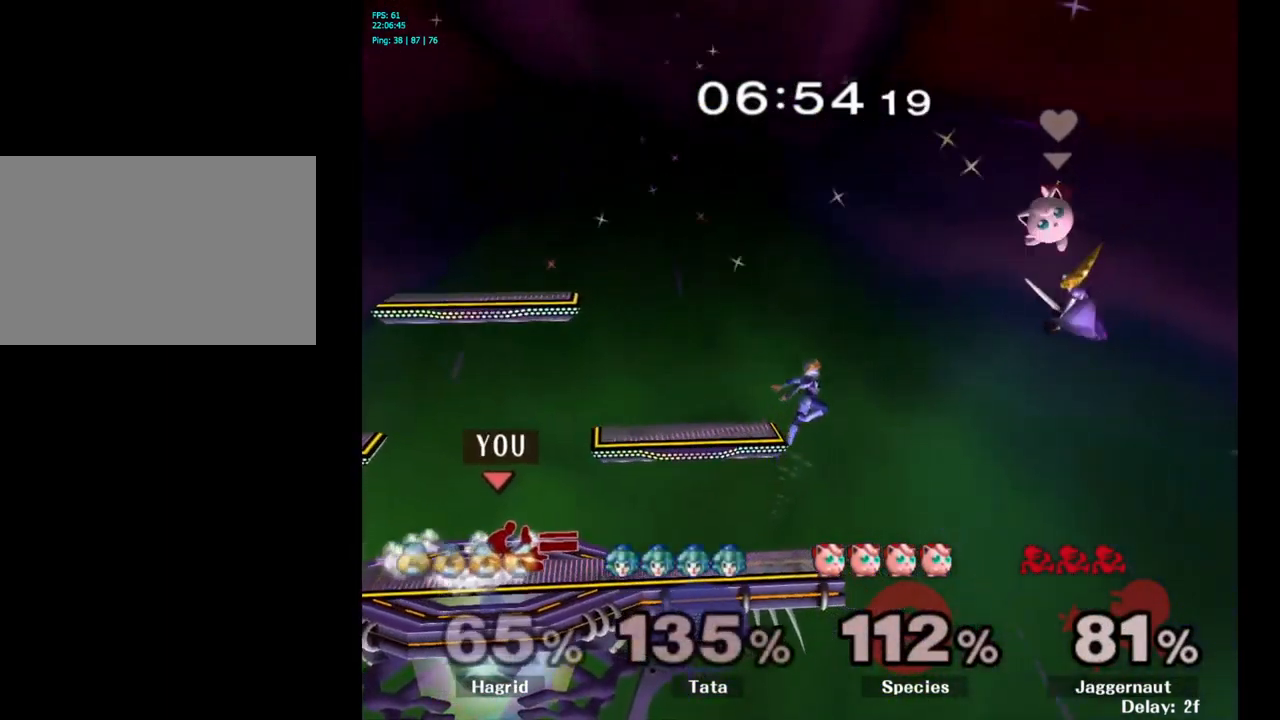
{"buttons": [], "left_stick": "right", "right_stick": "center", "events": [[167, "Y", "down"], [167, "left_stick", "down-left"], [217, "R1", "down"], [284, "Y", "up"], [300, "left_stick", "center"], [317, "R1", "up"], [384, "left_stick", "right"]]}
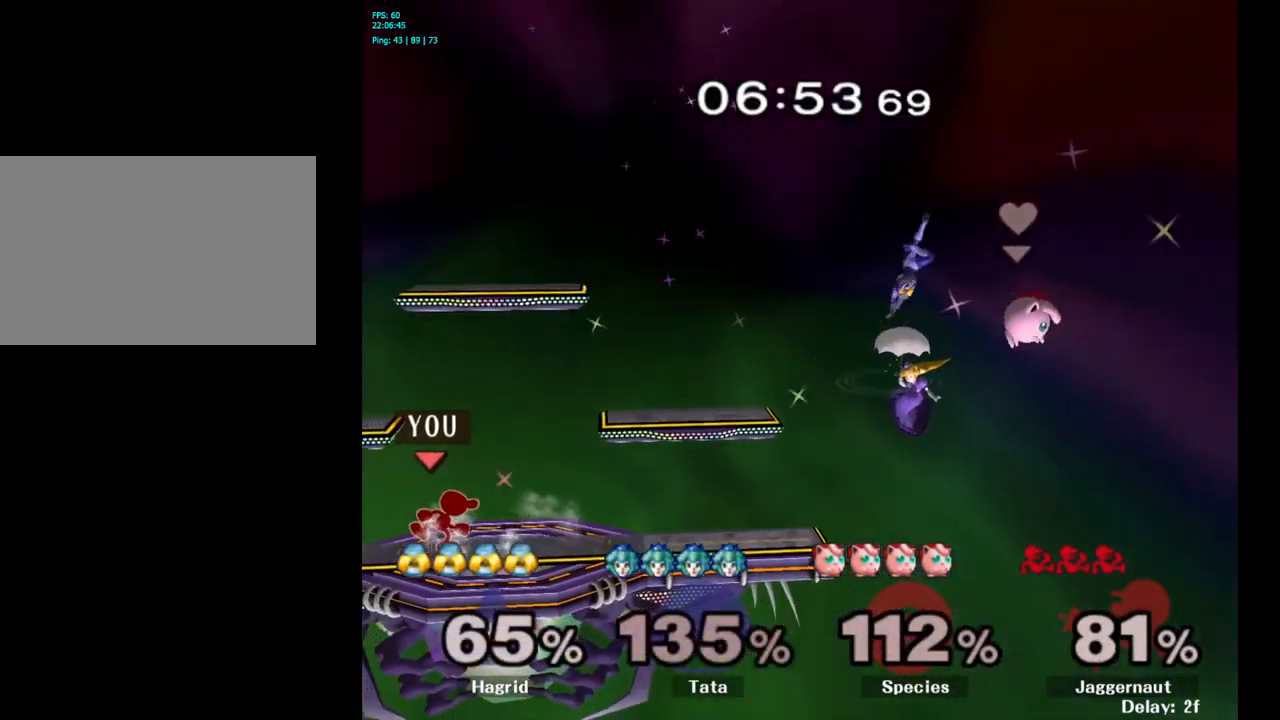
{"buttons": [], "left_stick": "down-right", "right_stick": "center", "events": [[450, "left_stick", "down-right"]]}
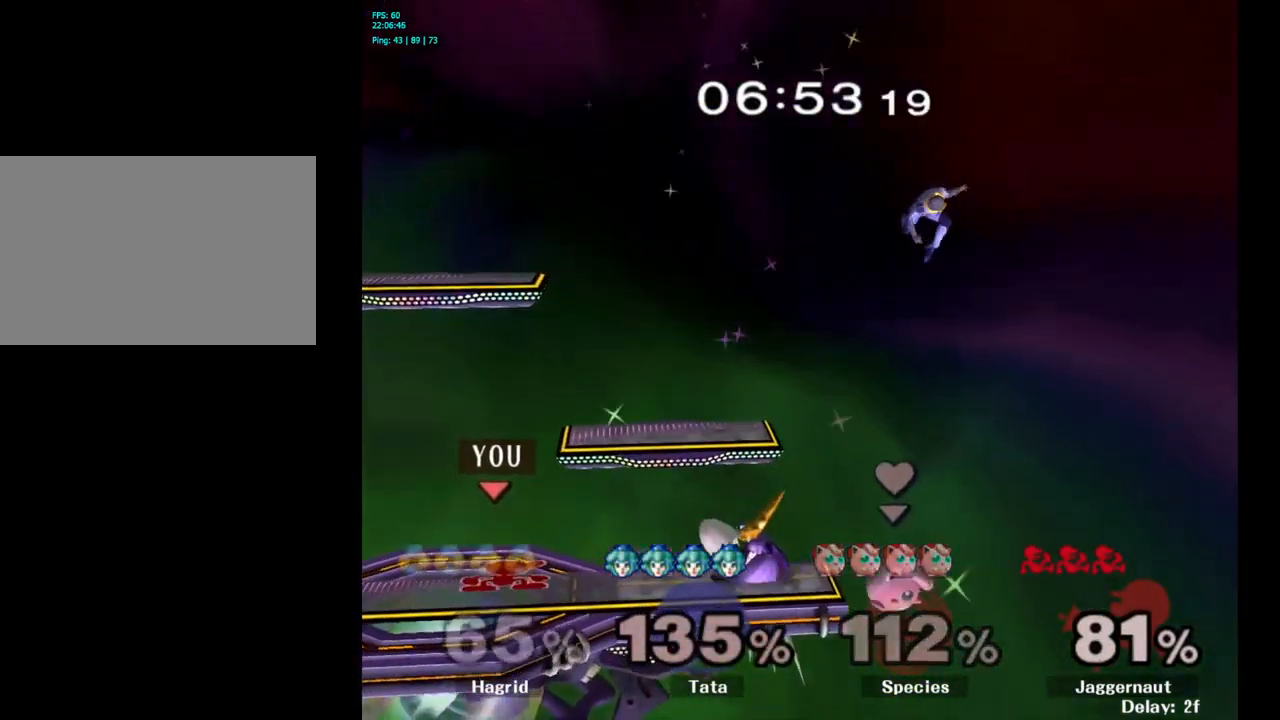
{"buttons": [], "left_stick": "center", "right_stick": "center", "events": [[50, "left_stick", "down"], [134, "A", "down"], [317, "A", "up"], [384, "left_stick", "center"]]}
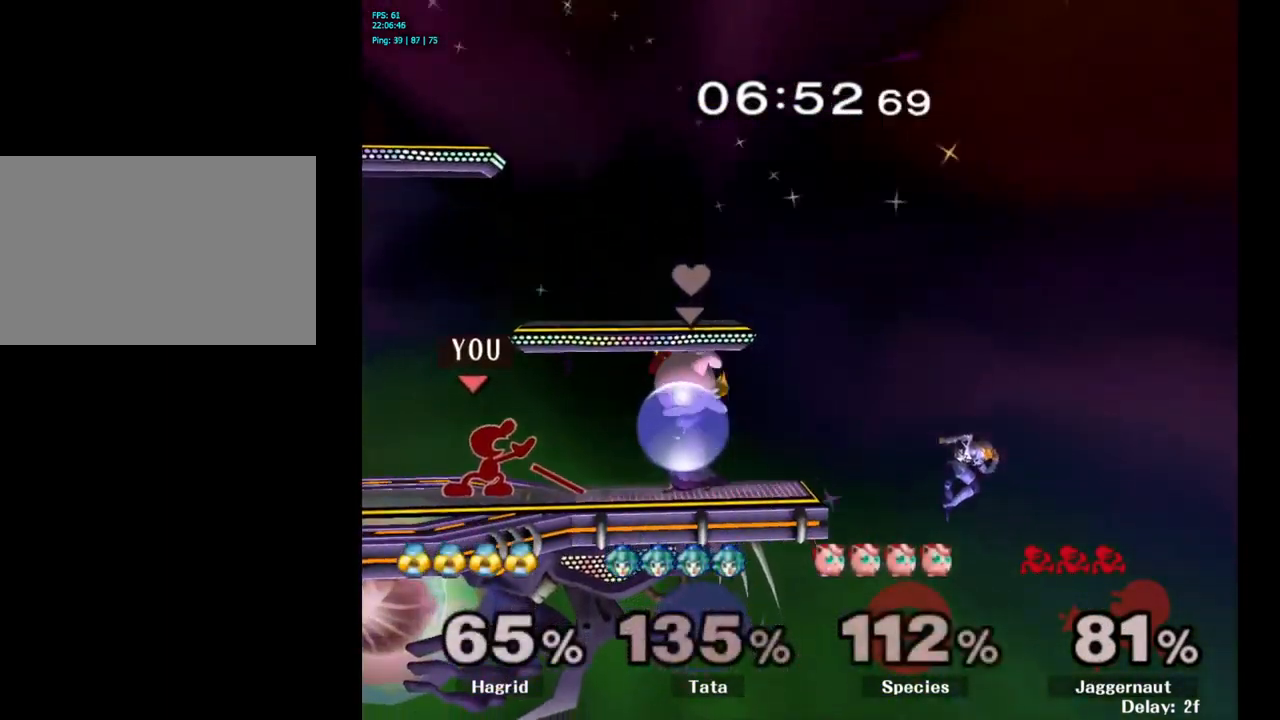
{"buttons": [], "left_stick": "center", "right_stick": "center", "events": [[100, "left_stick", "down"], [150, "Y", "down"], [150, "left_stick", "down-left"], [167, "R1", "down"], [267, "Y", "up"], [284, "left_stick", "center"], [300, "R1", "up"]]}
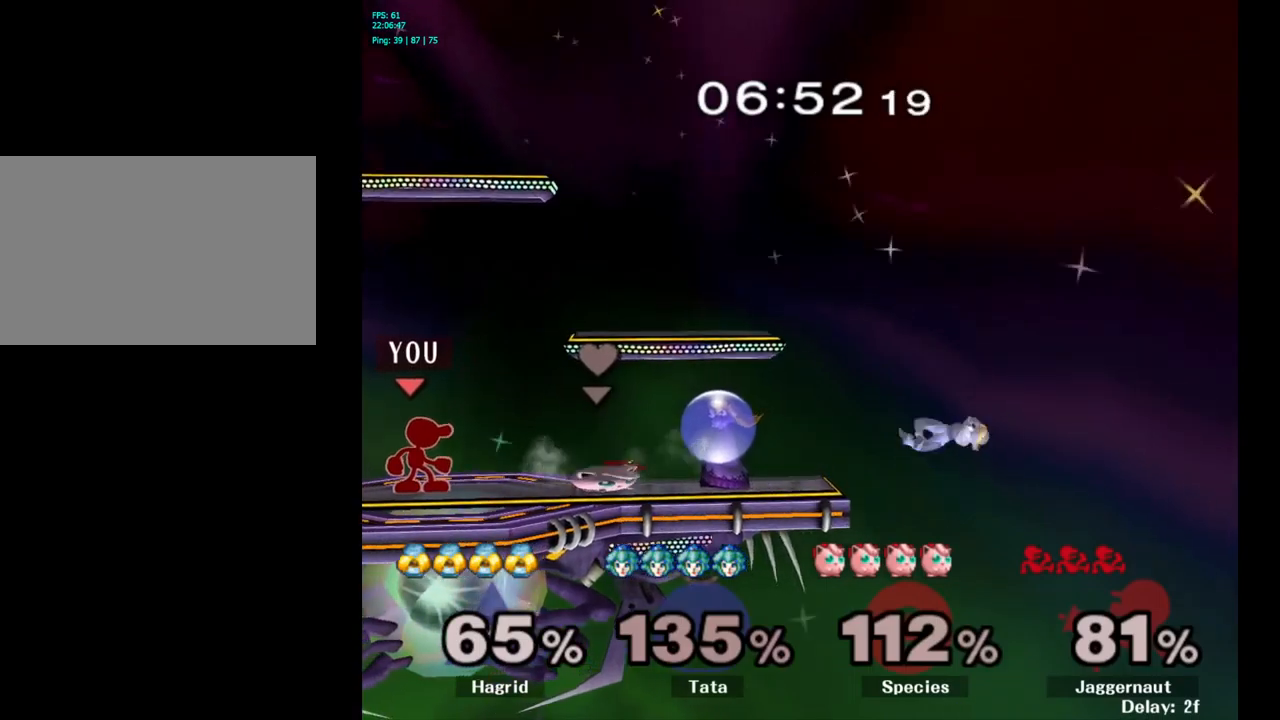
{"buttons": [], "left_stick": "right", "right_stick": "center", "events": [[500, "left_stick", "right"]]}
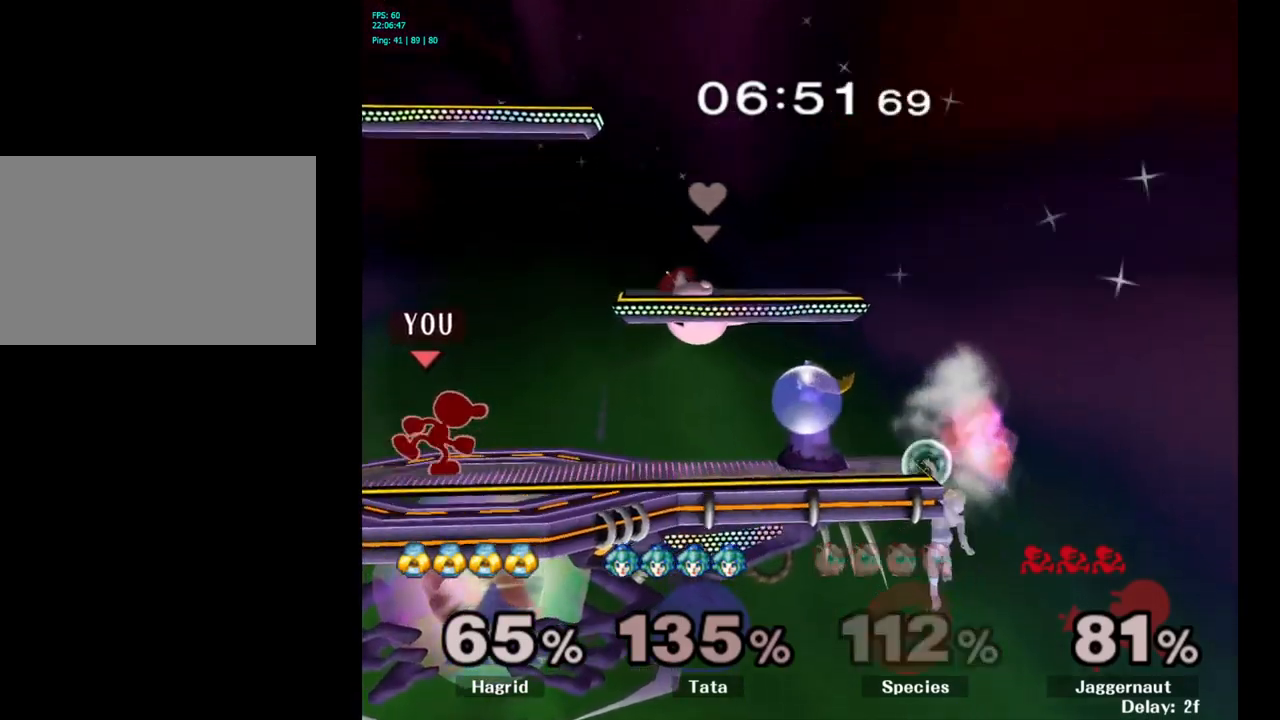
{"buttons": [], "left_stick": "center", "right_stick": "center", "events": [[383, "left_stick", "center"]]}
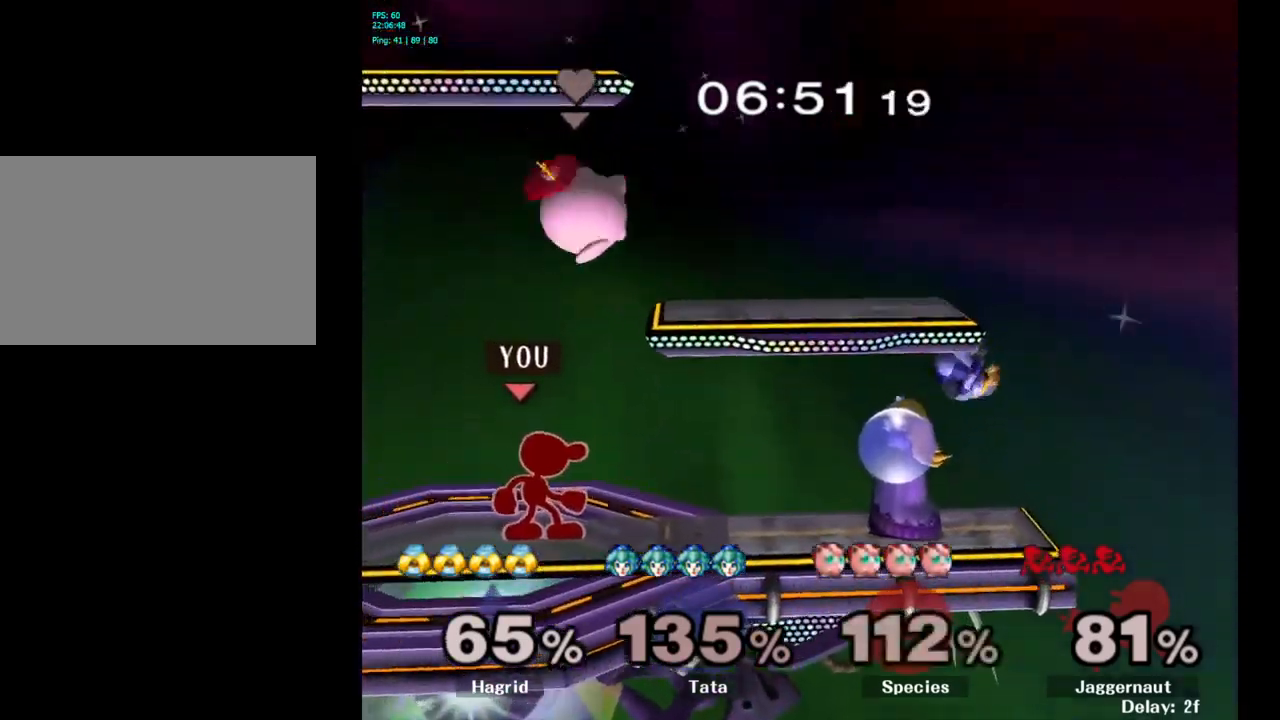
{"buttons": [], "left_stick": "center", "right_stick": "center", "events": []}
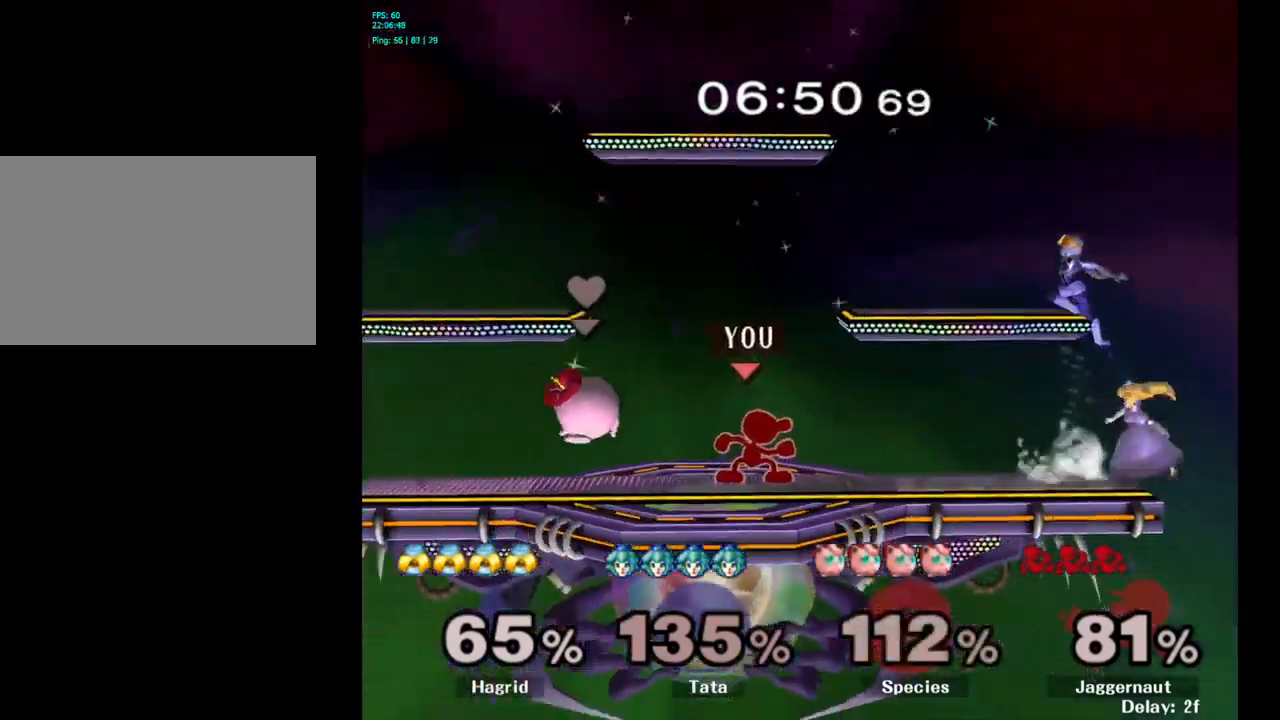
{"buttons": [], "left_stick": "center", "right_stick": "center", "events": [[33, "right_stick", "right"], [116, "right_stick", "center"]]}
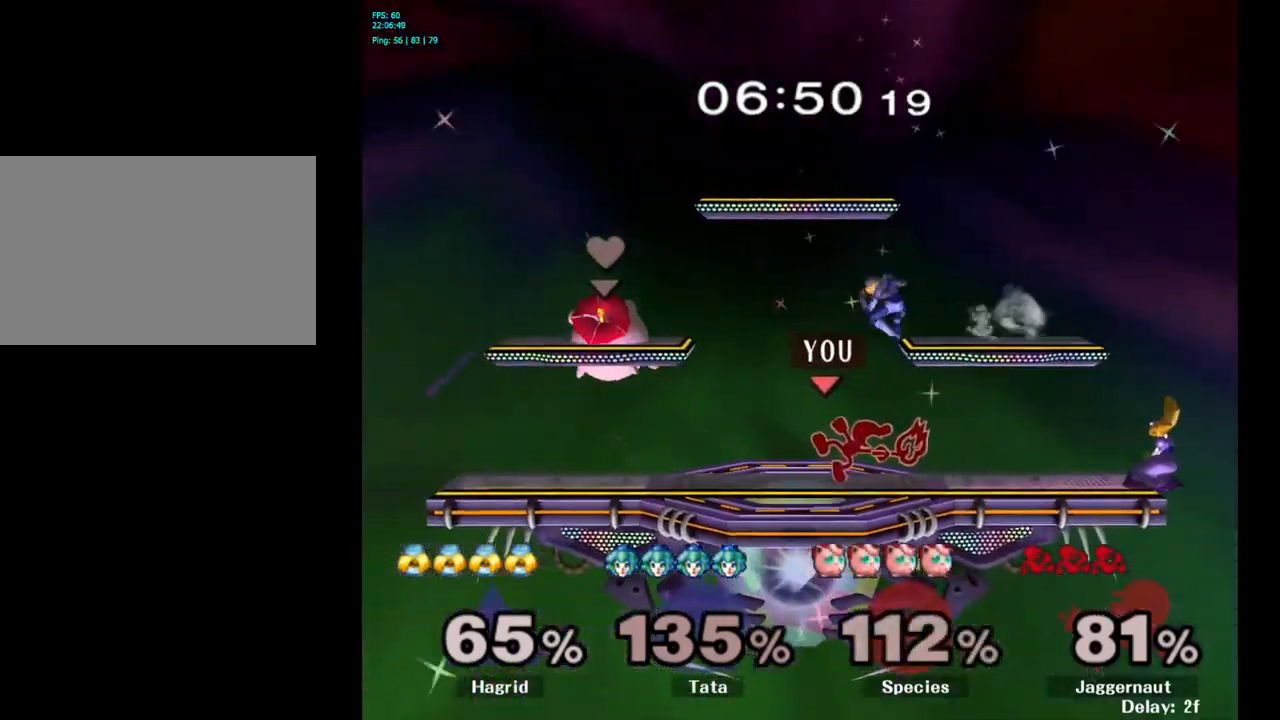
{"buttons": [], "left_stick": "center", "right_stick": "center", "events": [[200, "Y", "down"], [216, "left_stick", "down-left"], [266, "R1", "down"], [366, "Y", "up"], [416, "left_stick", "center"], [450, "R1", "up"]]}
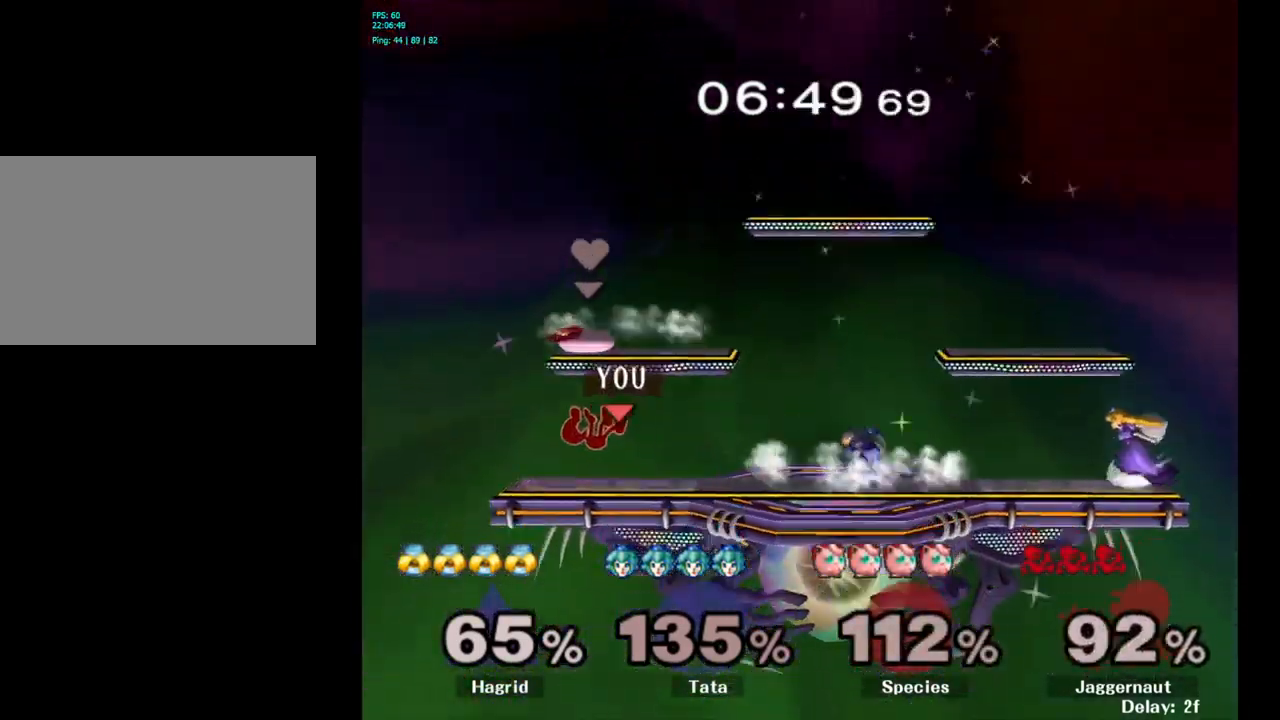
{"buttons": [], "left_stick": "right", "right_stick": "center", "events": [[200, "left_stick", "right"]]}
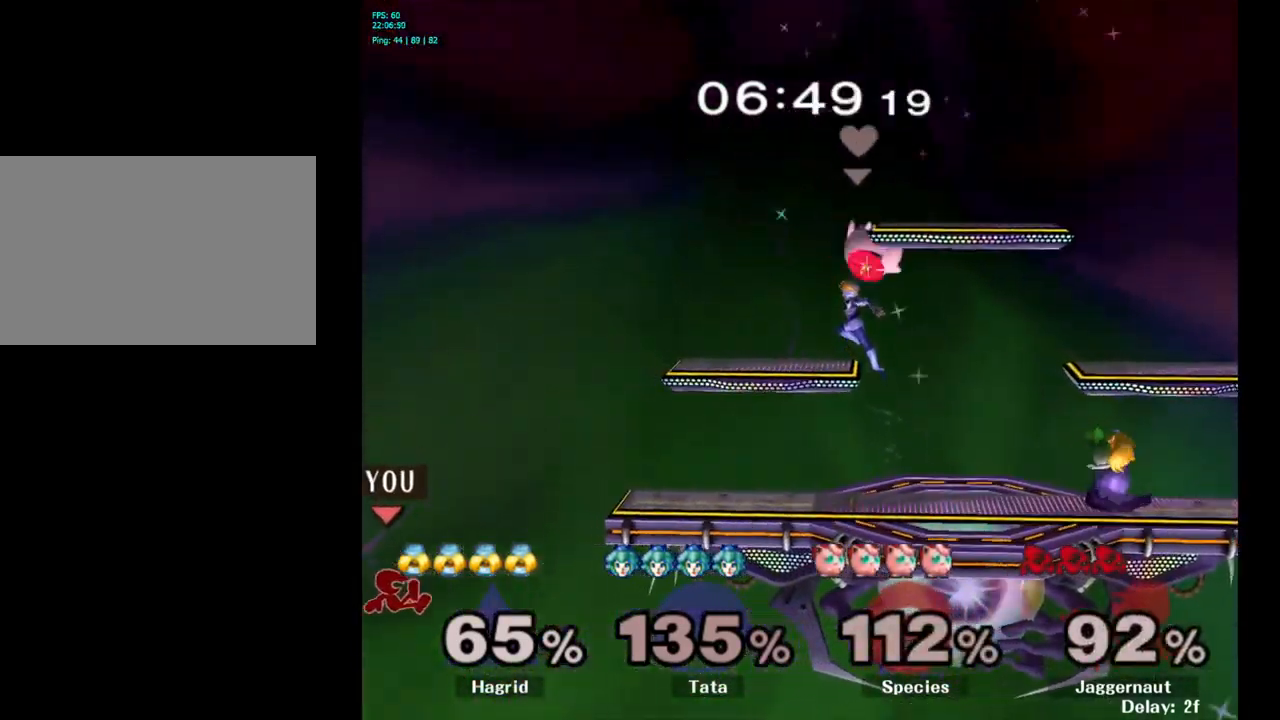
{"buttons": [], "left_stick": "up", "right_stick": "center", "events": [[183, "Y", "down"], [383, "Y", "up"], [450, "left_stick", "up"]]}
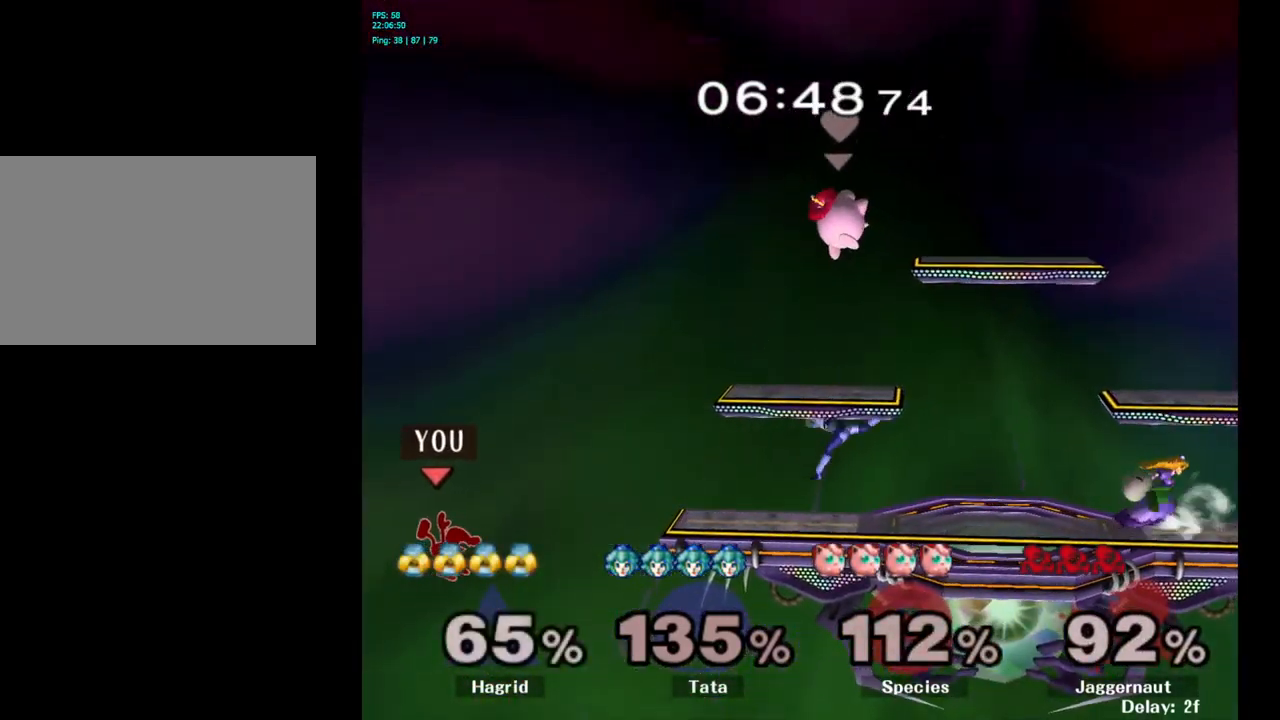
{"buttons": [], "left_stick": "up", "right_stick": "center", "events": [[100, "left_stick", "up-right"], [233, "left_stick", "up"]]}